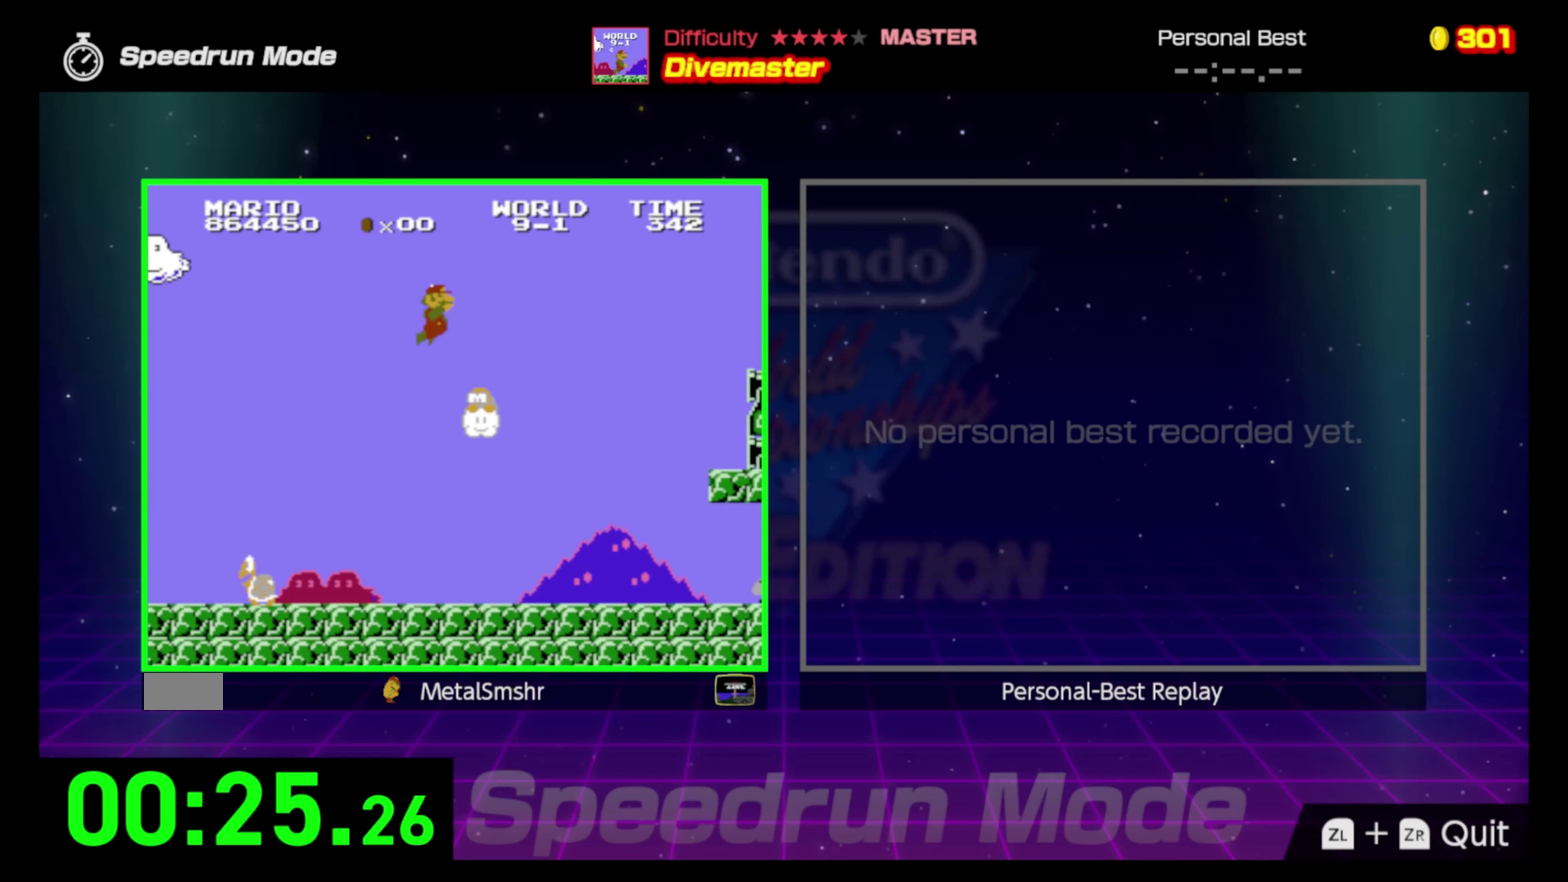
Gameplay with a controller (Nintendo layout); each line is a JSON object with the inputs held at the frame after it (dt_ms = milliseconds from this image to that frame). "events" lists button and stick changes between this image and that frame as [ms after this image, input, new state], when the widget could be followed in between. Not read: L3 R3.
{"dt_ms": 250, "buttons": ["A", "B", "DPAD_RIGHT"], "events": [[83, "A", "down"]]}
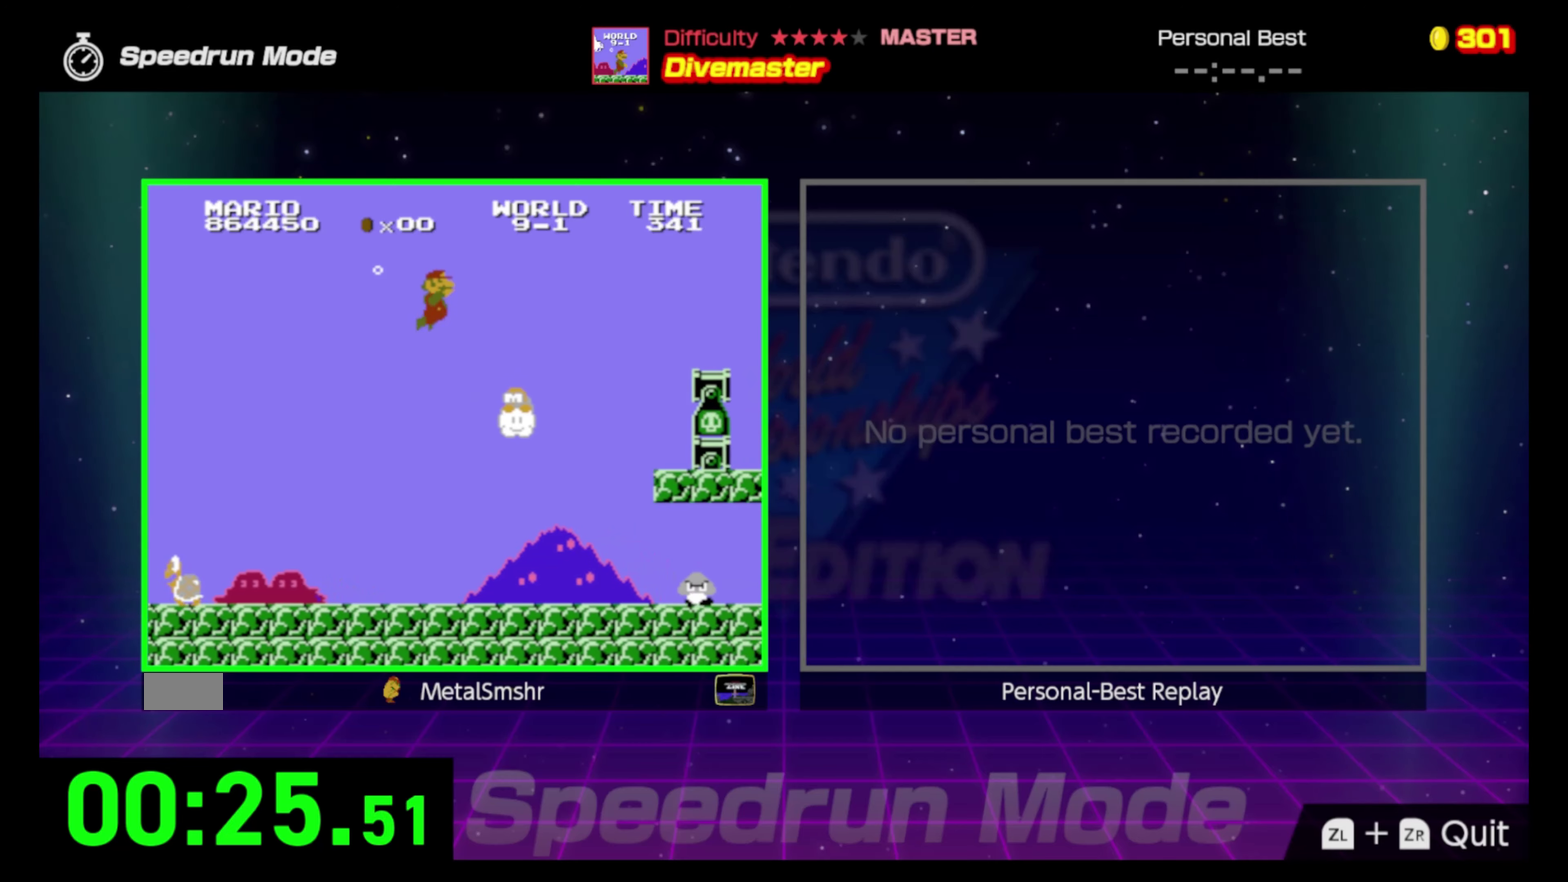
{"dt_ms": 500, "buttons": ["B", "DPAD_RIGHT"], "events": [[33, "A", "up"]]}
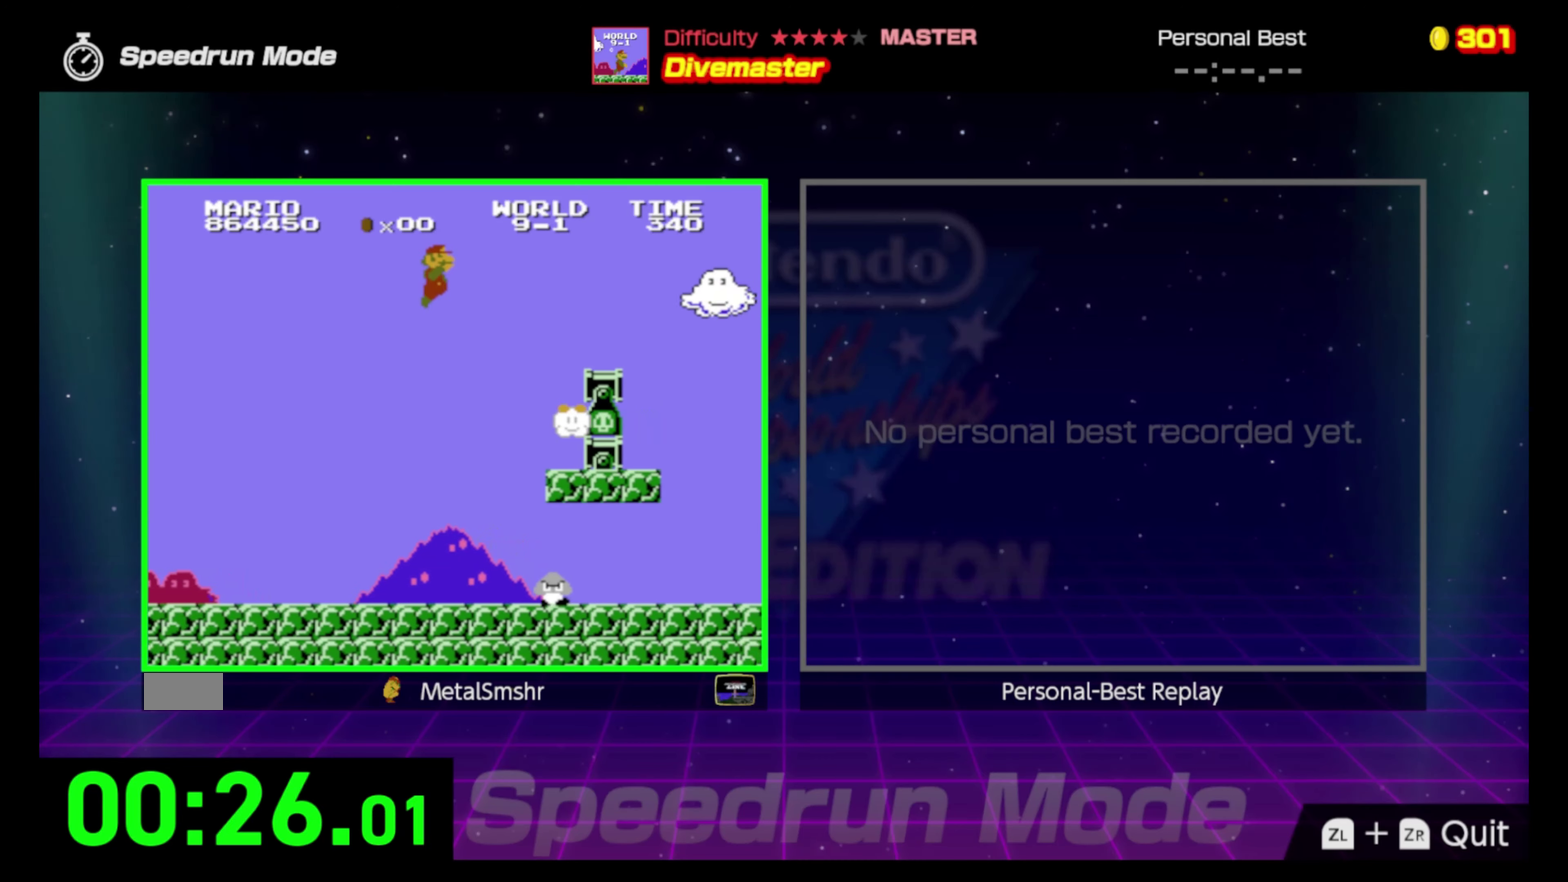
{"dt_ms": 500, "buttons": ["B", "DPAD_RIGHT"], "events": [[317, "A", "down"], [483, "A", "up"]]}
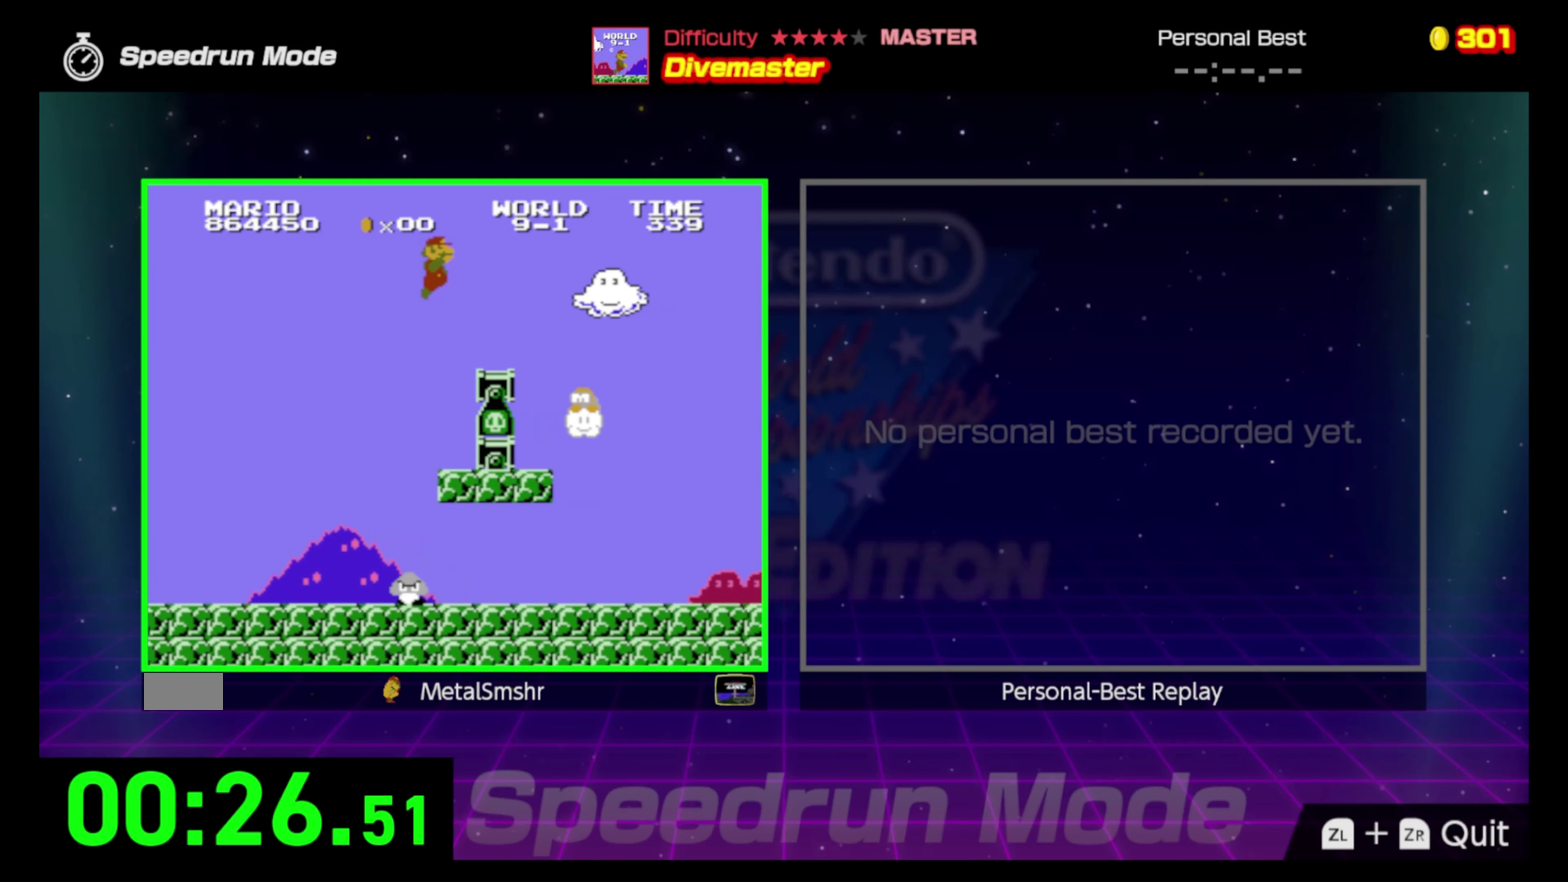
{"dt_ms": 500, "buttons": ["B", "DPAD_RIGHT"], "events": []}
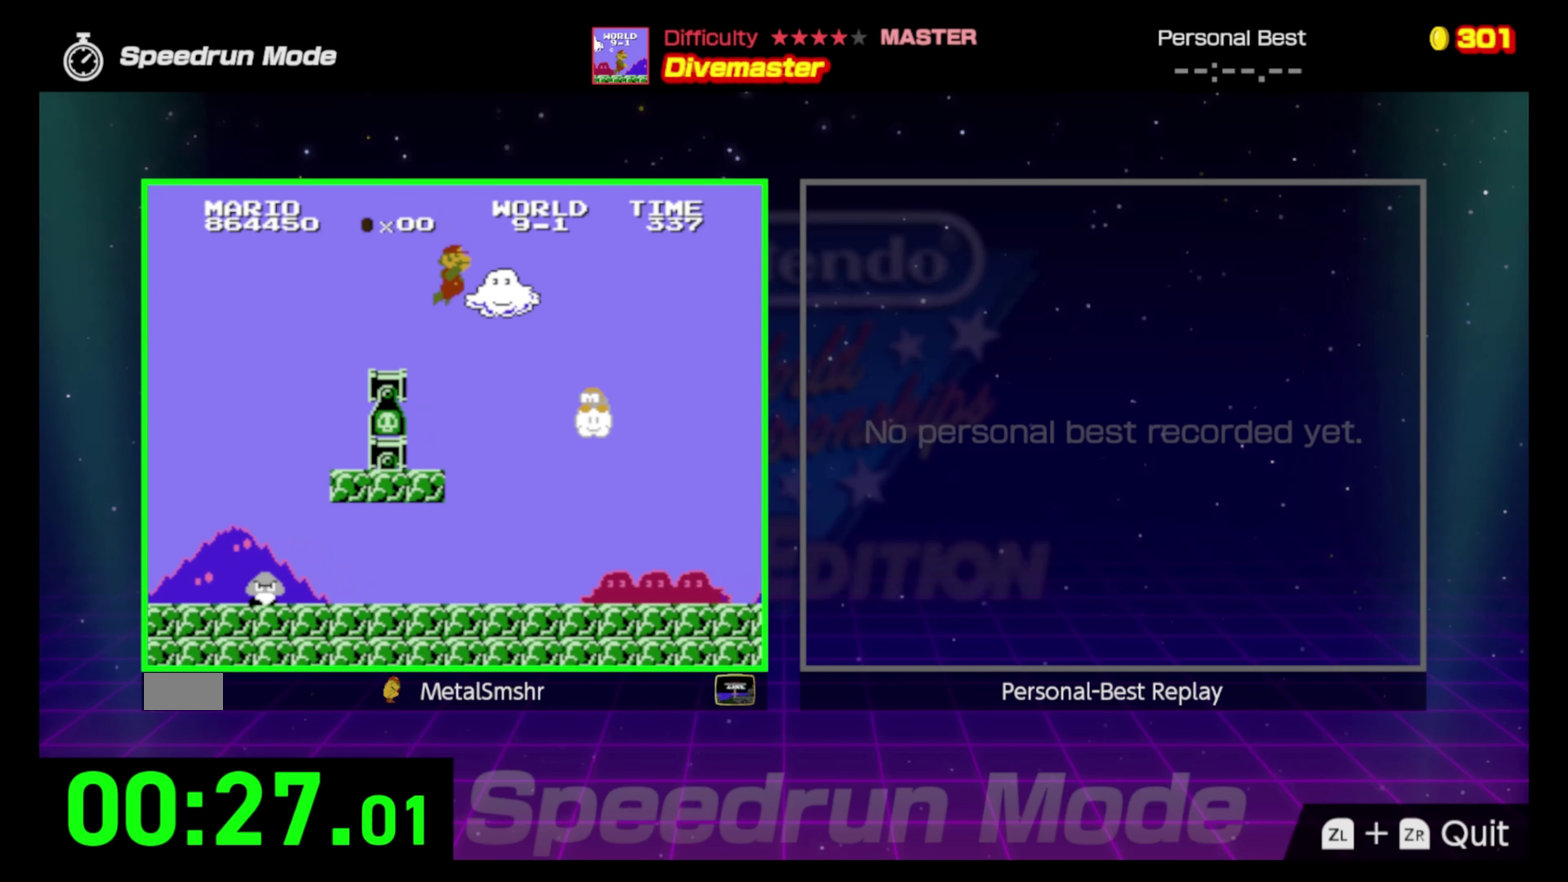
{"dt_ms": 500, "buttons": ["B", "DPAD_RIGHT"], "events": [[300, "A", "down"], [467, "A", "up"]]}
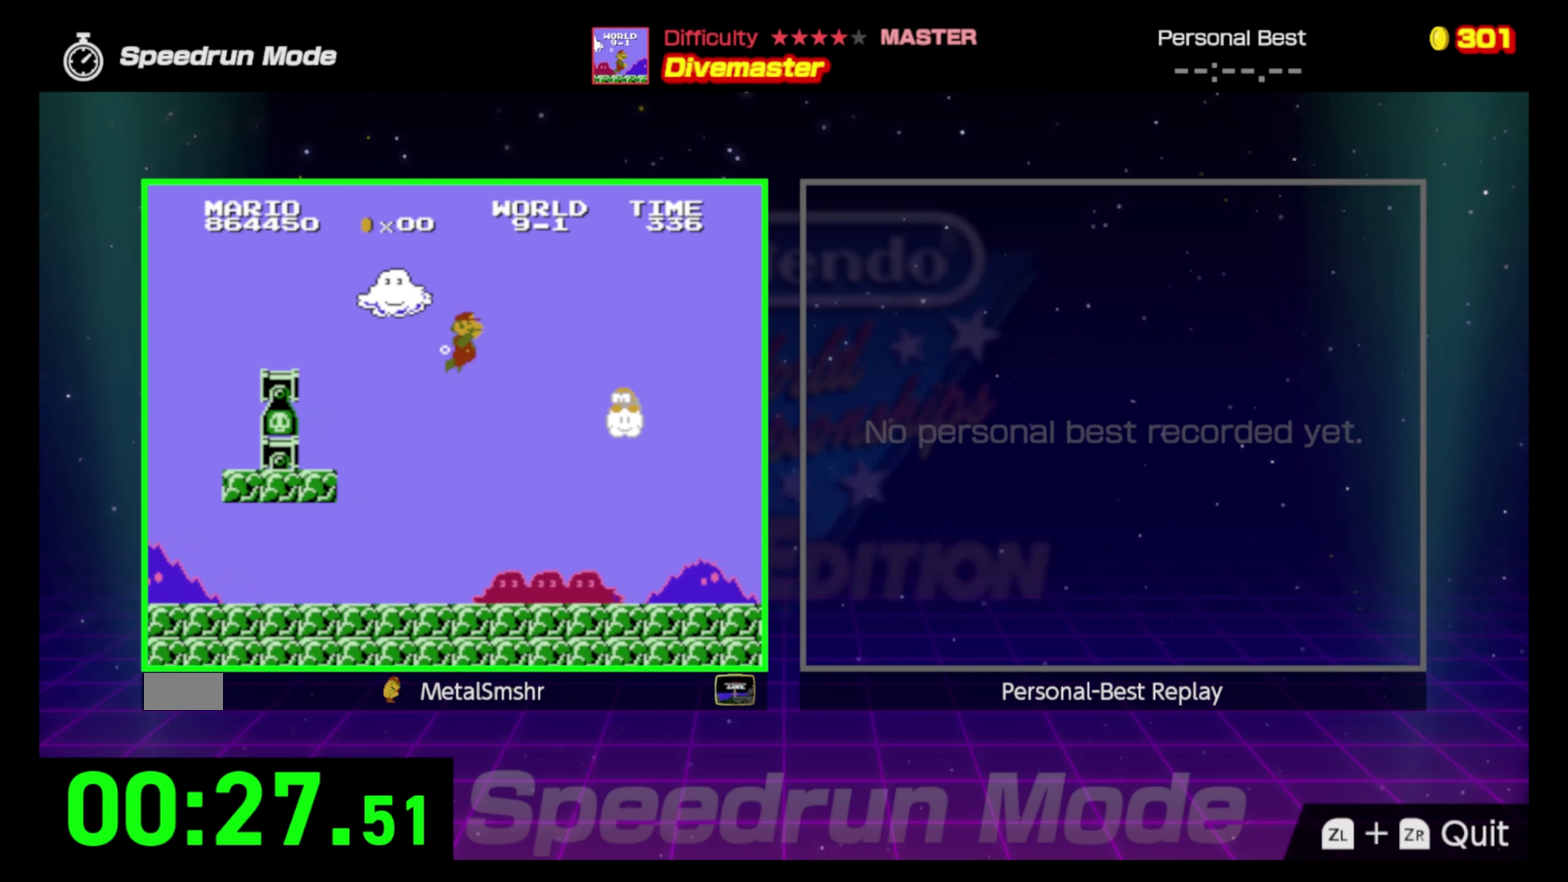
{"dt_ms": 500, "buttons": ["A", "B", "DPAD_RIGHT"], "events": [[133, "A", "down"], [267, "A", "up"], [433, "A", "down"]]}
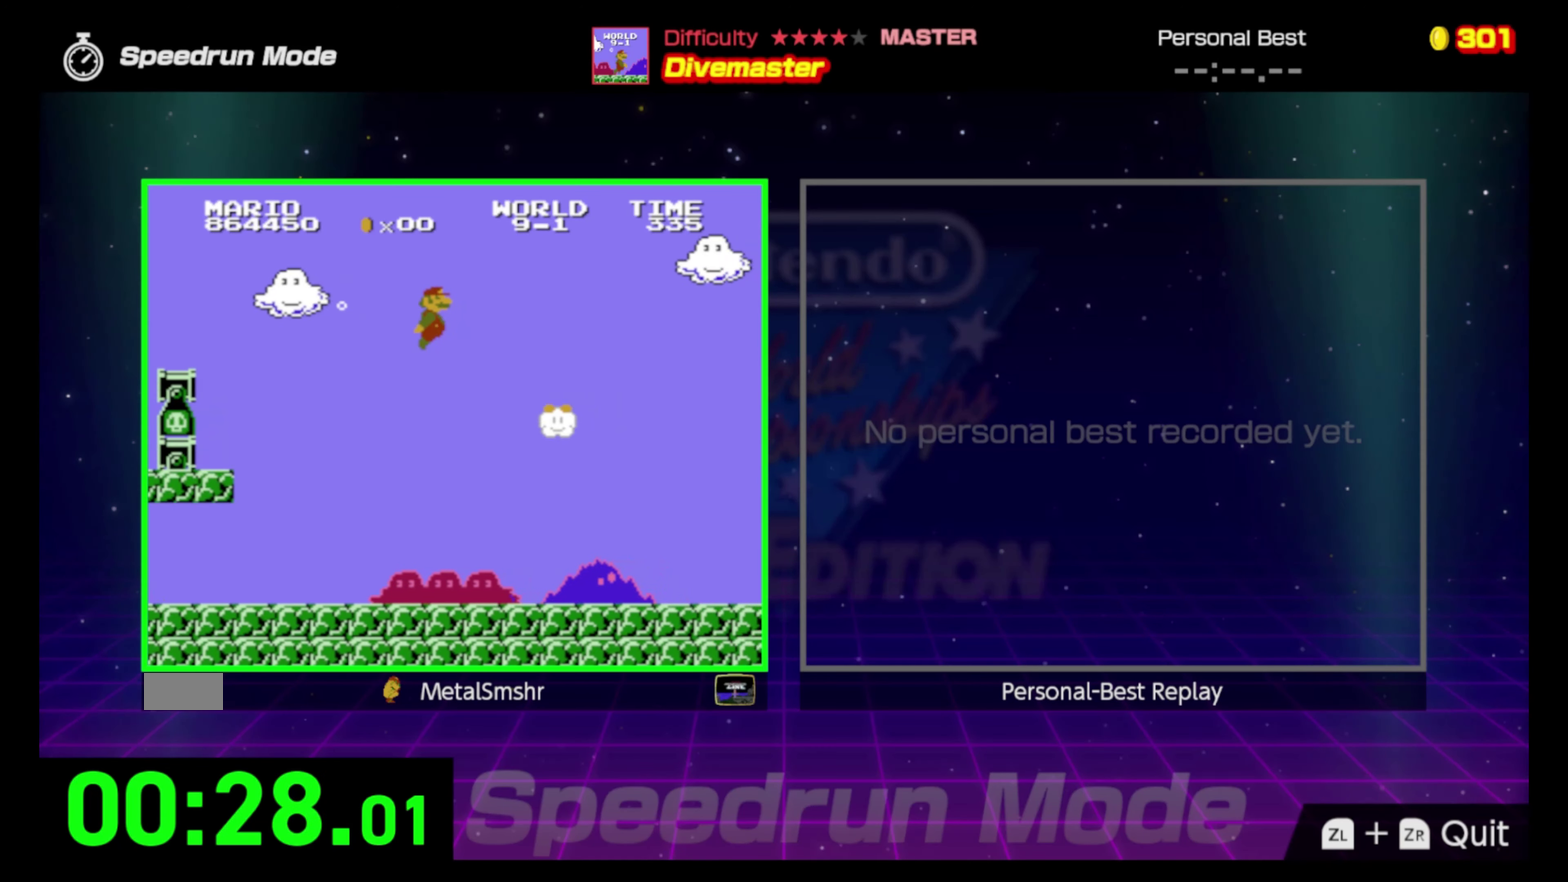
{"dt_ms": 500, "buttons": ["A", "B", "DPAD_RIGHT"], "events": [[50, "A", "up"], [450, "A", "down"]]}
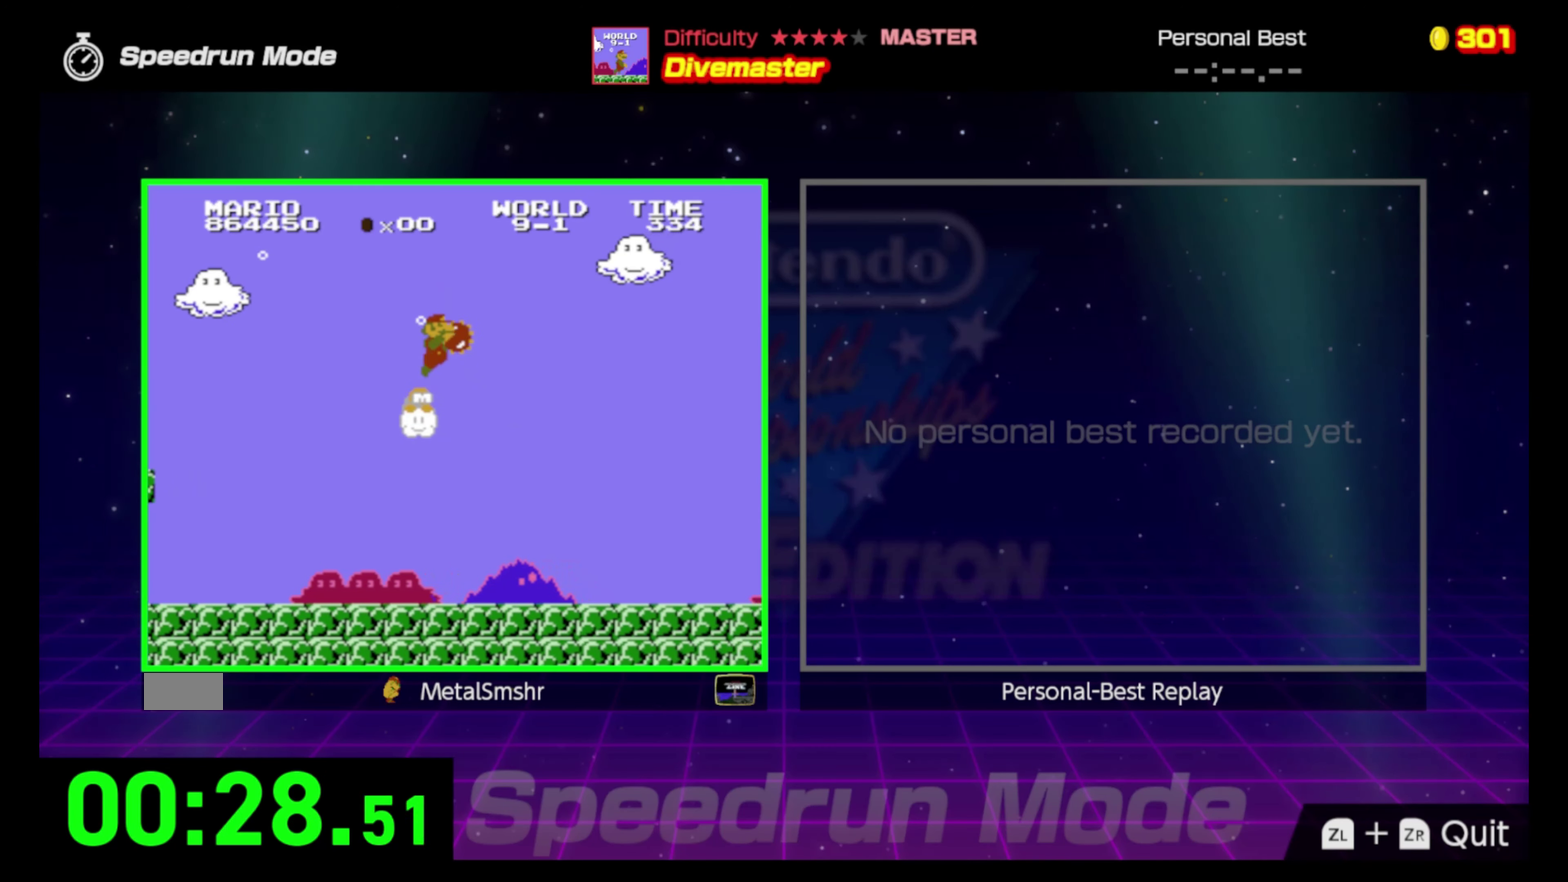
{"dt_ms": 500, "buttons": ["B", "DPAD_RIGHT"], "events": [[100, "A", "up"]]}
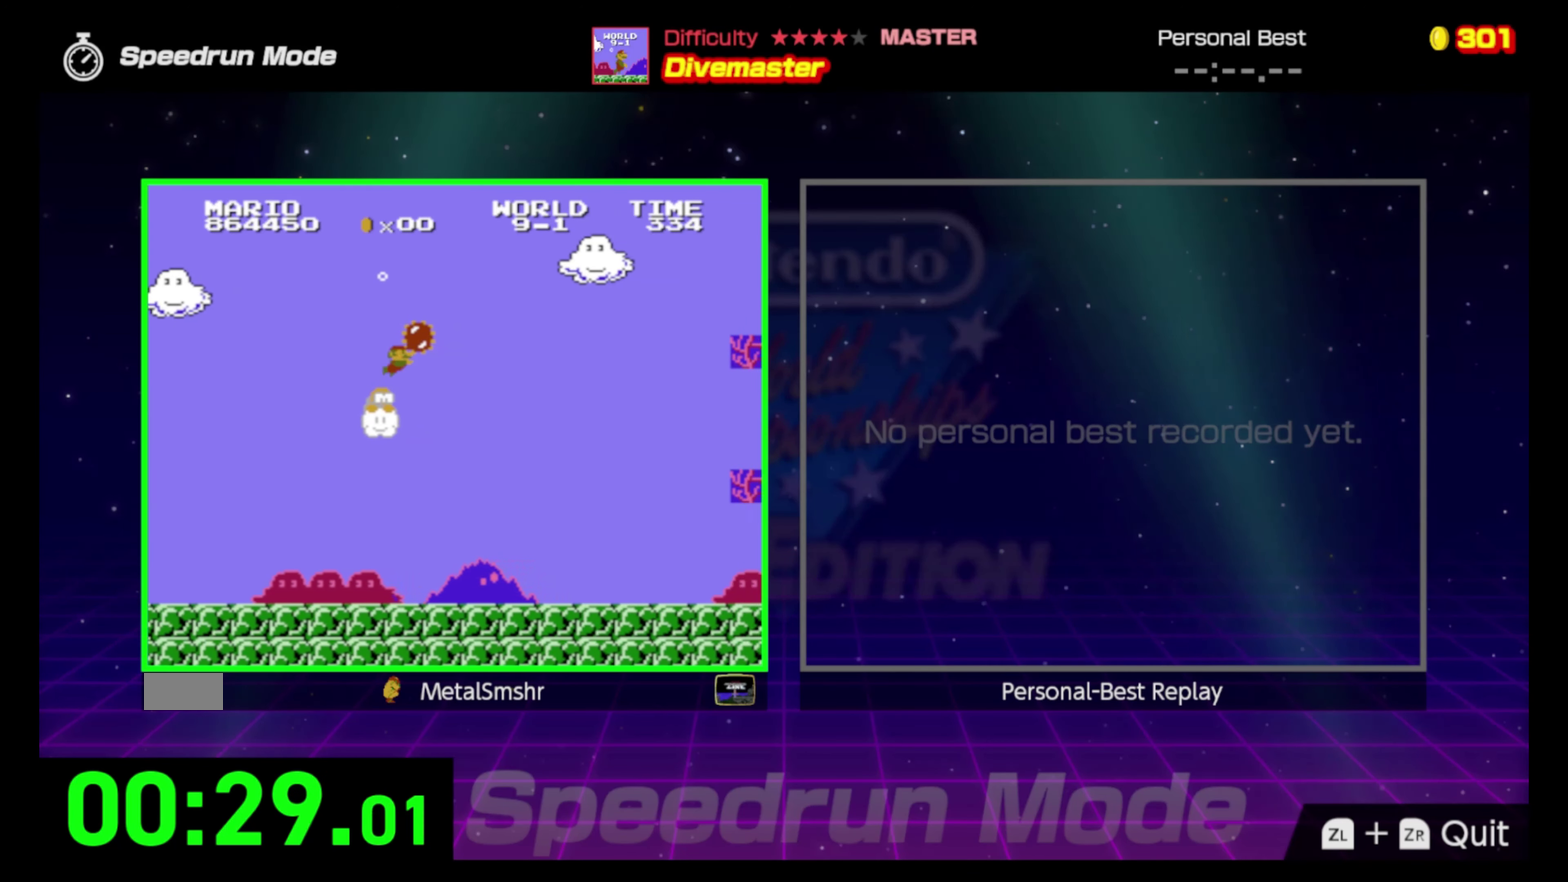
{"dt_ms": 500, "buttons": [], "events": [[400, "B", "up"], [450, "DPAD_RIGHT", "up"]]}